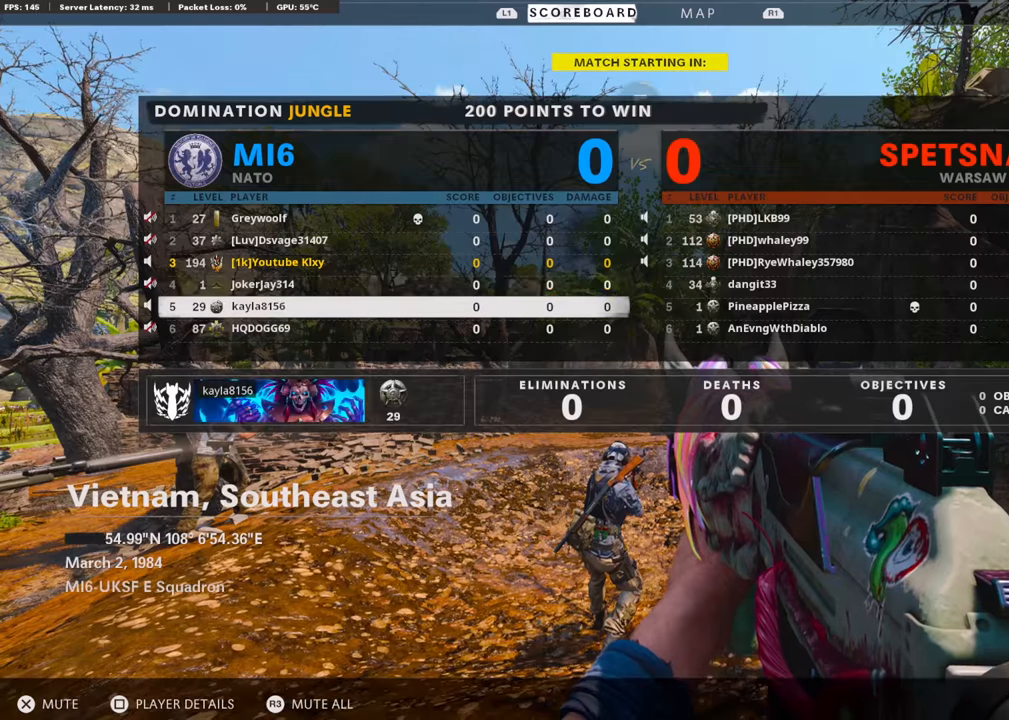
Gameplay with a controller (PlayStation layout); each line is a JSON object with the inputs held at the frame after it. "events" lists button and stick changes between this image and that frame as [ms after this image, input, new state], when the widget could be followed in between.
{"buttons": [], "left_stick": "center", "right_stick": "center", "events": []}
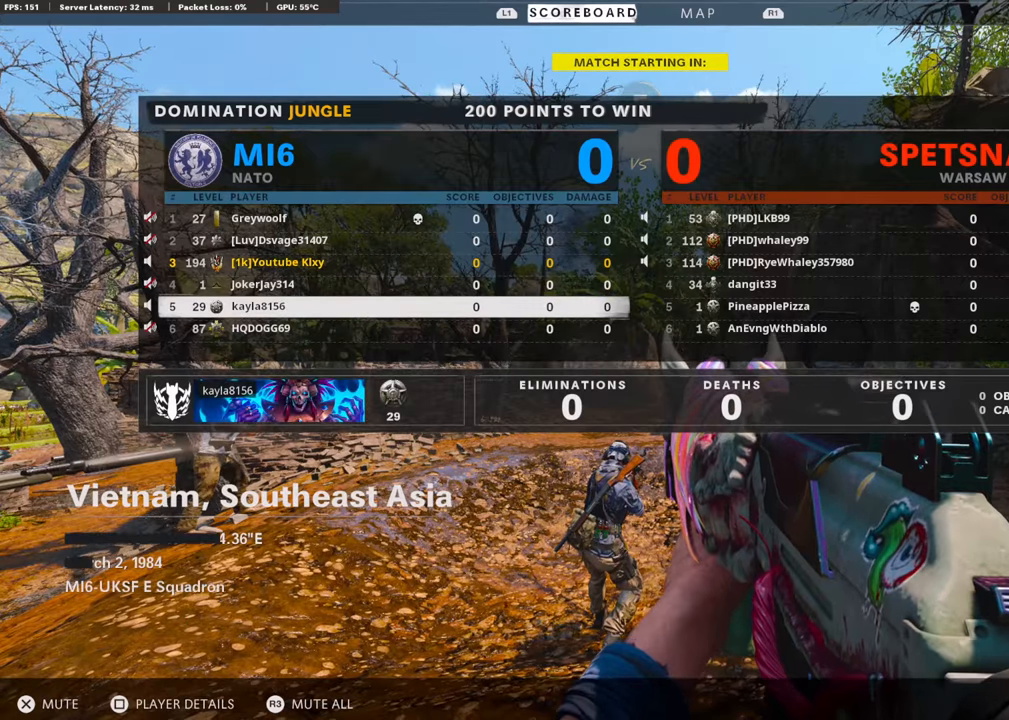
{"buttons": [], "left_stick": "up-right", "right_stick": "center", "events": [[17, "CROSS", "down"], [185, "CROSS", "up"], [370, "TOUCHPAD", "down"], [437, "TOUCHPAD", "up"], [437, "left_stick", "up-right"]]}
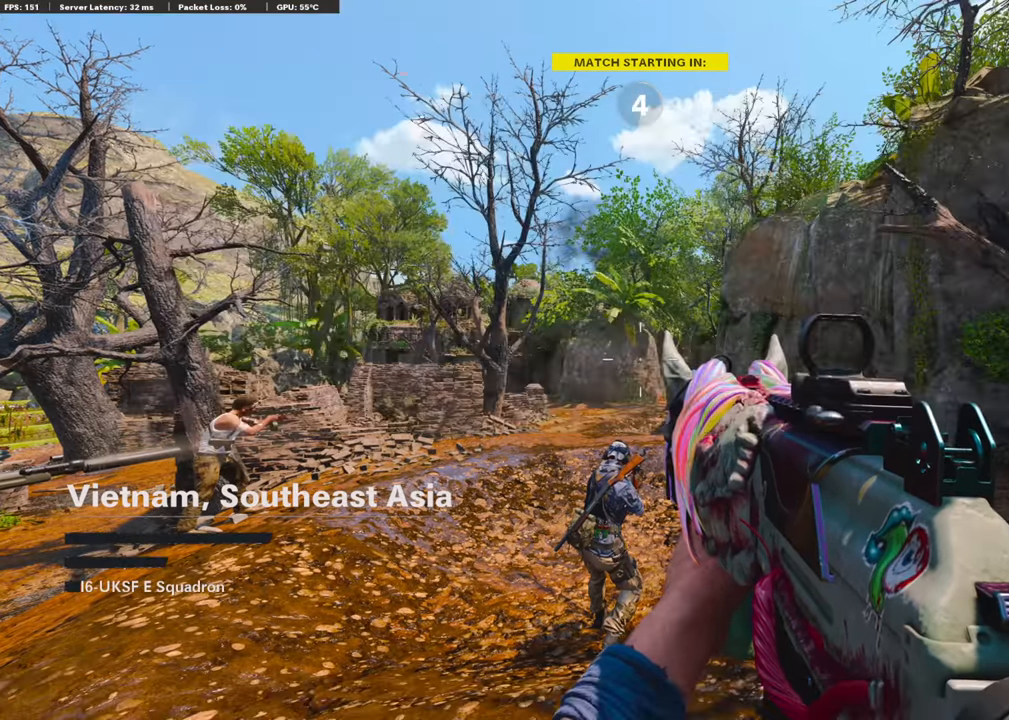
{"buttons": ["TRIANGLE"], "left_stick": "center", "right_stick": "center", "events": [[67, "L3", "down"], [67, "left_stick", "up"], [151, "TRIANGLE", "down"], [202, "L3", "up"], [252, "TRIANGLE", "up"], [302, "TRIANGLE", "down"], [336, "left_stick", "center"], [370, "TRIANGLE", "up"], [470, "TRIANGLE", "down"]]}
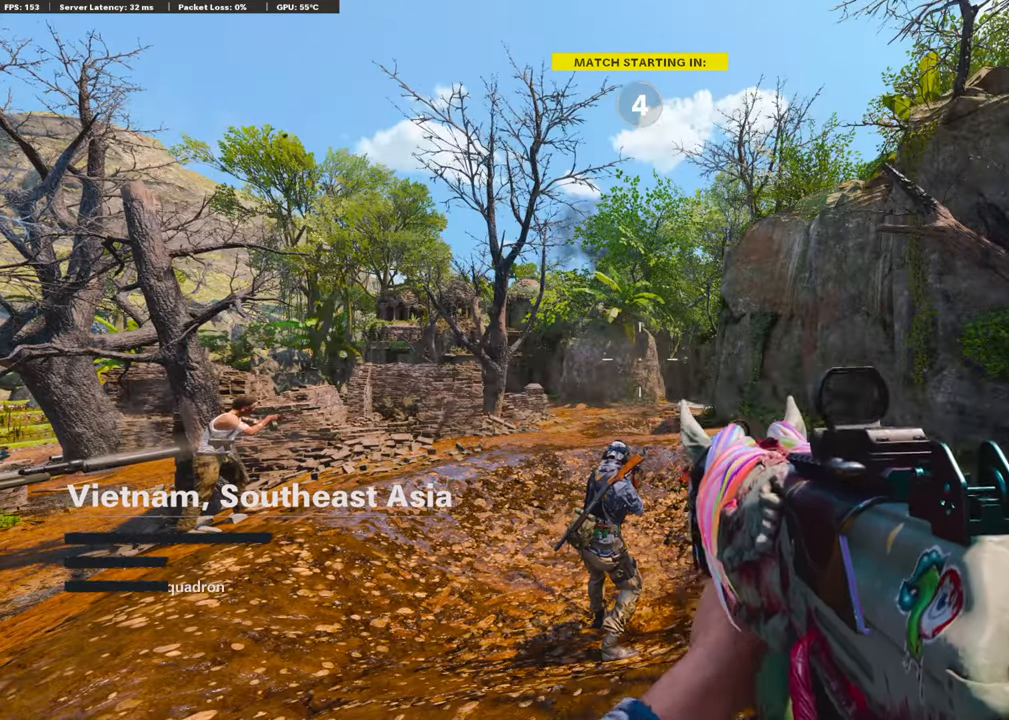
{"buttons": [], "left_stick": "center", "right_stick": "center", "events": [[51, "TRIANGLE", "up"], [118, "TRIANGLE", "down"], [202, "TRIANGLE", "up"]]}
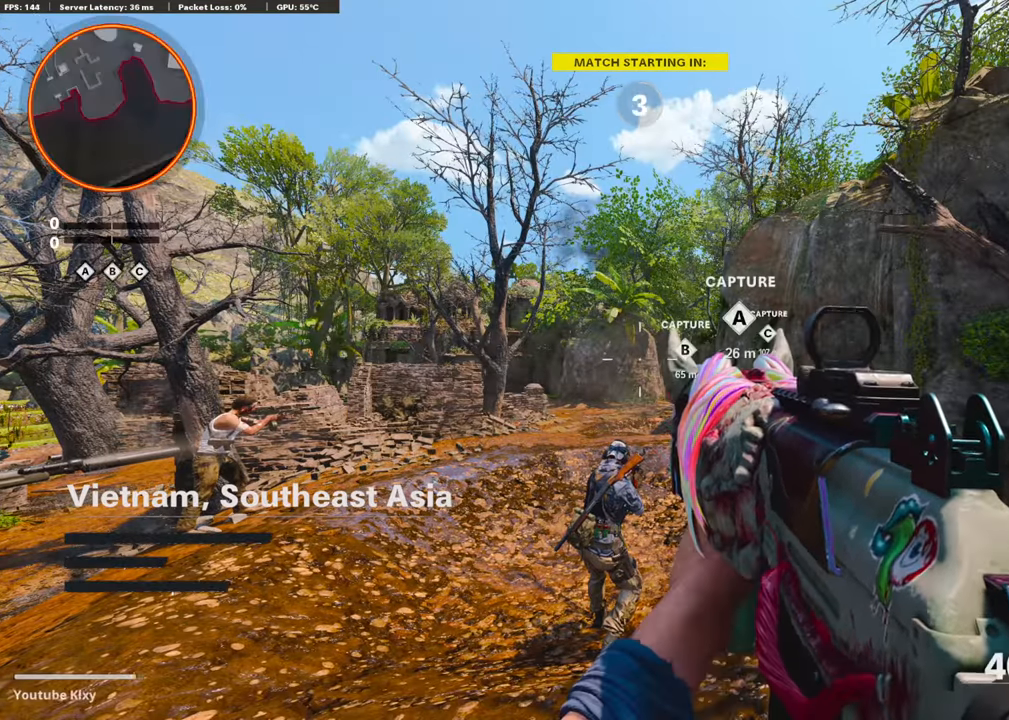
{"buttons": ["TRIANGLE"], "left_stick": "up-left", "right_stick": "center", "events": [[17, "left_stick", "up-right"], [101, "L3", "down"], [152, "left_stick", "up"], [152, "right_stick", "right"], [252, "right_stick", "center"], [320, "L3", "up"], [471, "left_stick", "up-left"], [488, "TRIANGLE", "down"]]}
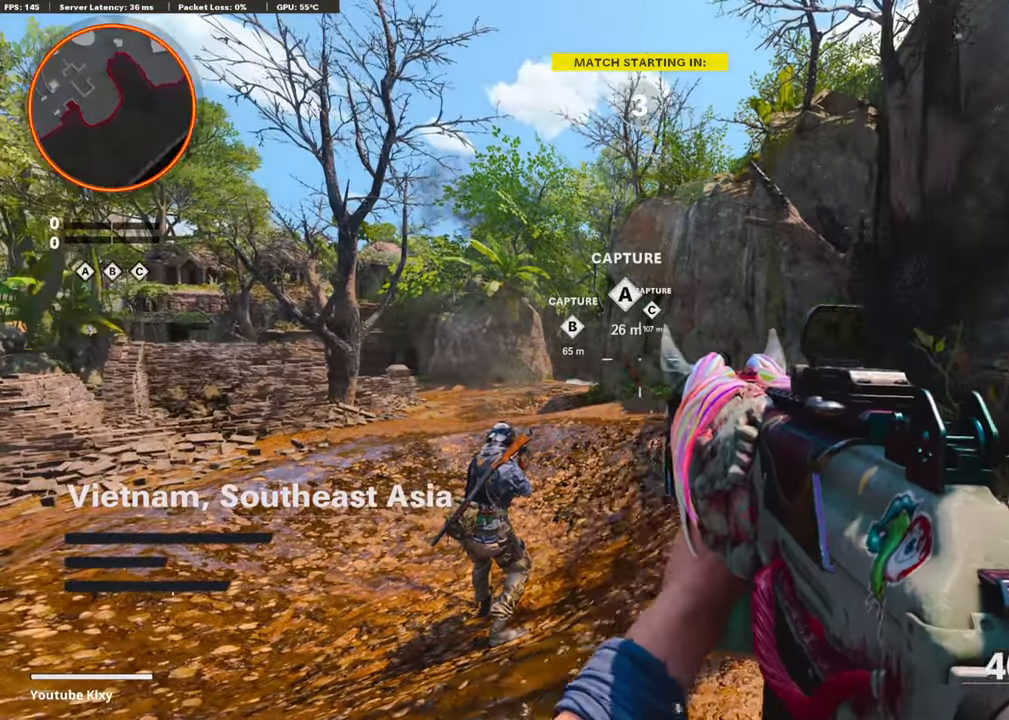
{"buttons": [], "left_stick": "up", "right_stick": "center", "events": [[33, "TRIANGLE", "up"], [100, "TRIANGLE", "down"], [100, "left_stick", "center"], [201, "TRIANGLE", "up"], [353, "TRIANGLE", "down"], [420, "TRIANGLE", "up"], [420, "left_stick", "up"]]}
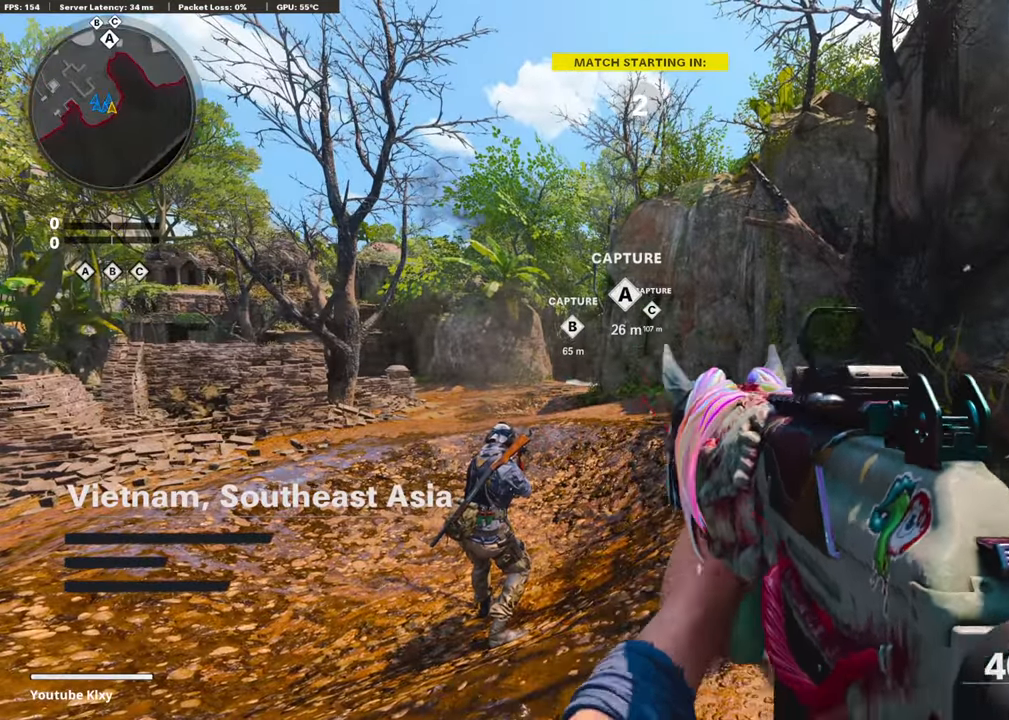
{"buttons": ["TRIANGLE", "L3"], "left_stick": "up-left", "right_stick": "center", "events": [[17, "TRIANGLE", "down"], [118, "TRIANGLE", "up"], [168, "L3", "down"], [168, "left_stick", "up-left"], [252, "TRIANGLE", "down"], [336, "TRIANGLE", "up"], [353, "L3", "up"], [420, "TRIANGLE", "down"], [487, "L3", "down"]]}
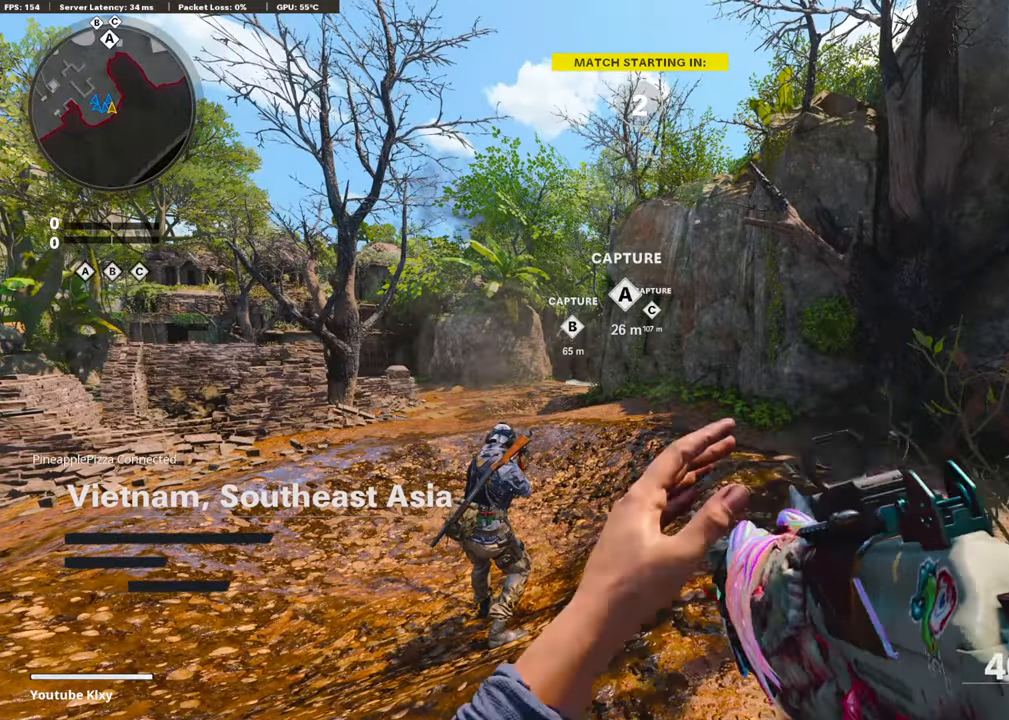
{"buttons": [], "left_stick": "up-left", "right_stick": "center", "events": [[17, "TRIANGLE", "up"], [118, "L3", "up"], [118, "TRIANGLE", "down"], [202, "TRIANGLE", "up"], [286, "TRIANGLE", "down"], [404, "TRIANGLE", "up"]]}
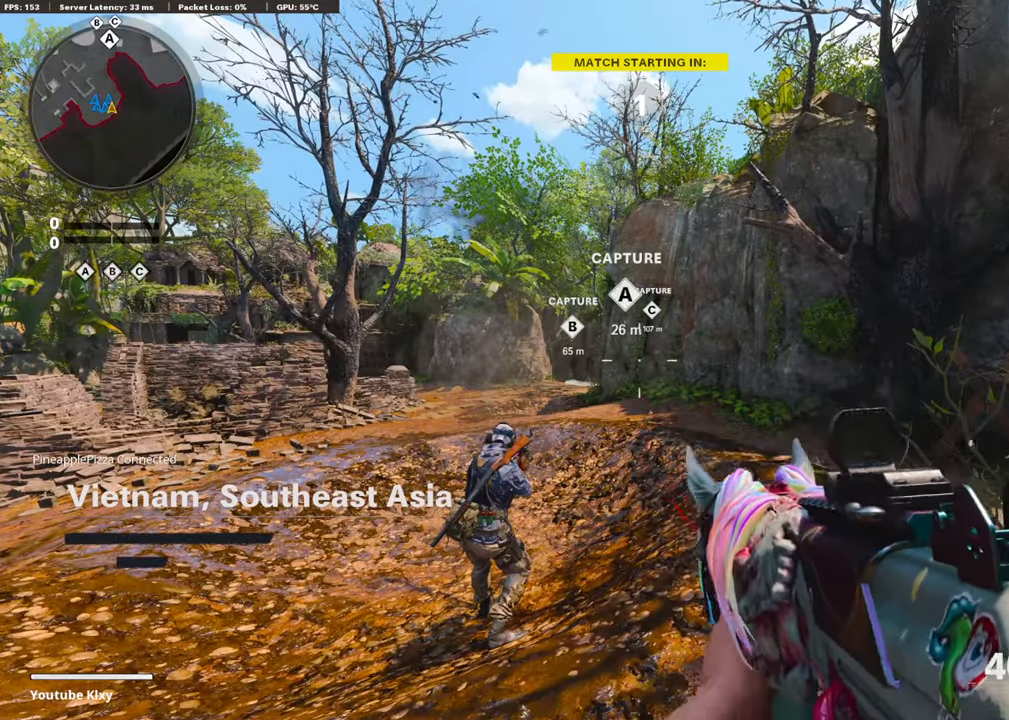
{"buttons": [], "left_stick": "up-left", "right_stick": "center", "events": [[185, "TRIANGLE", "down"], [286, "TRIANGLE", "up"], [404, "TRIANGLE", "down"], [488, "TRIANGLE", "up"]]}
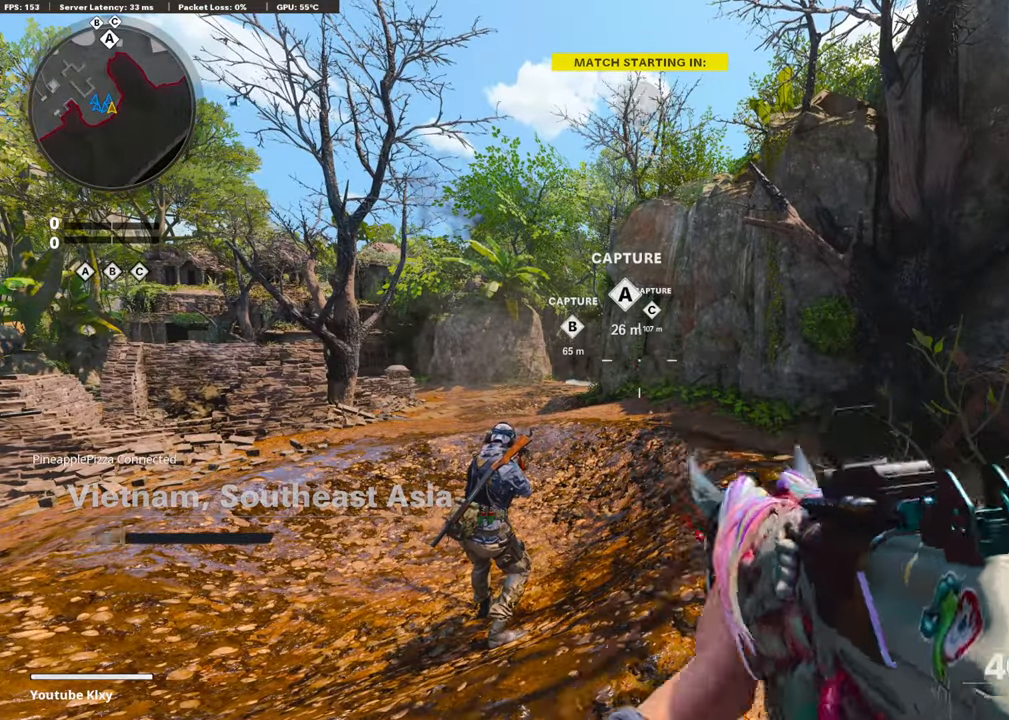
{"buttons": [], "left_stick": "up", "right_stick": "center", "events": [[101, "TRIANGLE", "down"], [135, "L3", "down"], [185, "L3", "up"], [202, "TRIANGLE", "up"], [269, "TRIANGLE", "down"], [319, "L3", "down"], [370, "TRIANGLE", "up"], [437, "L3", "up"], [437, "left_stick", "up"]]}
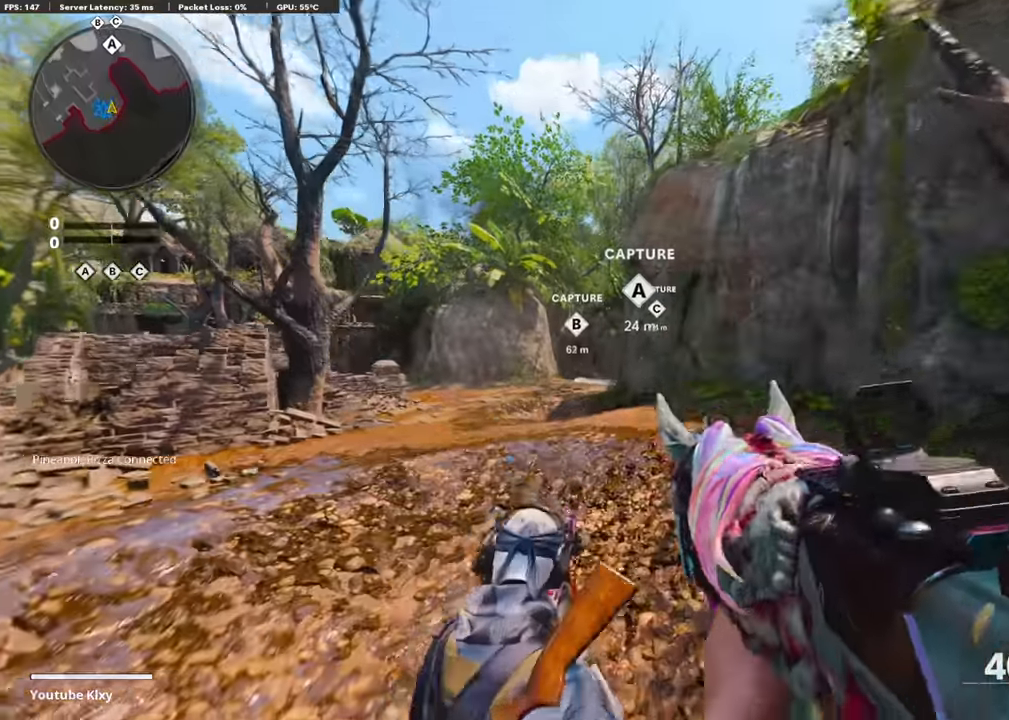
{"buttons": ["R3"], "left_stick": "up", "right_stick": "center", "events": [[420, "R3", "down"]]}
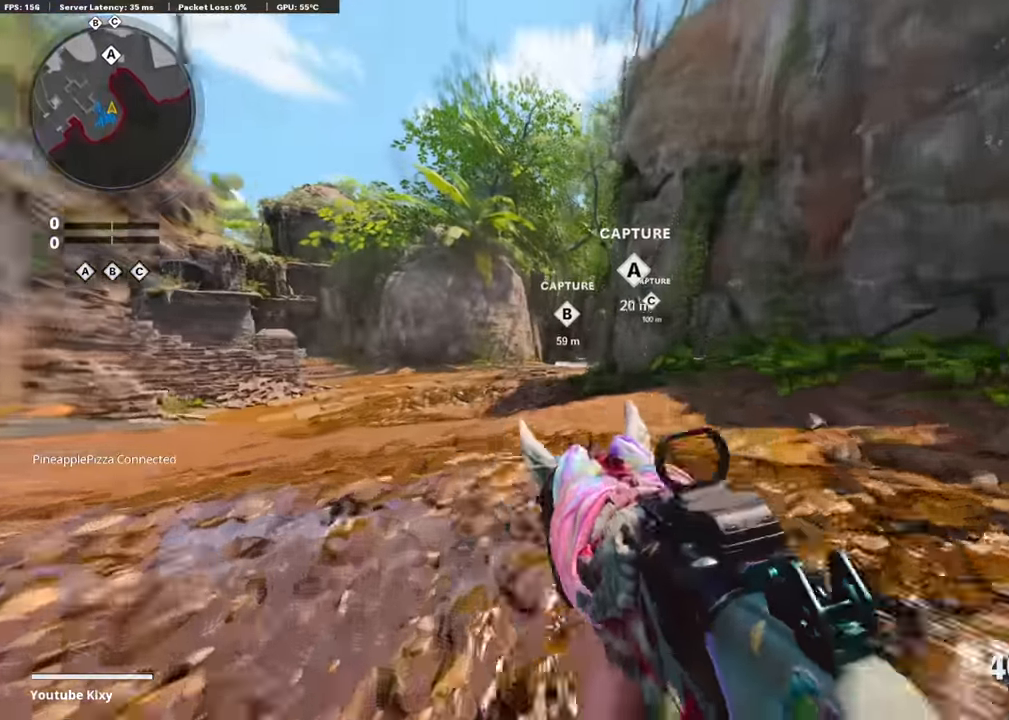
{"buttons": ["L3"], "left_stick": "up-left", "right_stick": "center", "events": [[67, "R3", "up"], [151, "R3", "down"], [185, "left_stick", "up-left"], [201, "L3", "down"], [252, "R3", "up"], [269, "L3", "up"], [336, "CROSS", "down"], [370, "L3", "down"], [487, "CROSS", "up"]]}
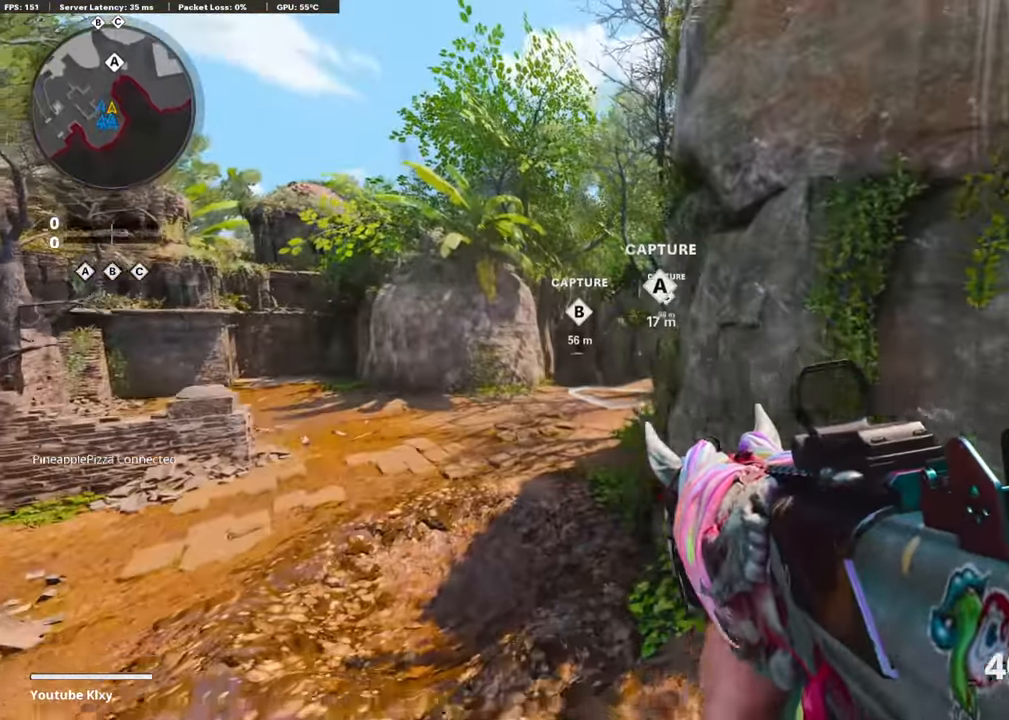
{"buttons": ["L3"], "left_stick": "up", "right_stick": "center", "events": [[34, "L3", "up"], [101, "TRIANGLE", "down"], [185, "TRIANGLE", "up"], [252, "TRIANGLE", "down"], [269, "left_stick", "up"], [336, "TRIANGLE", "up"], [454, "L3", "down"]]}
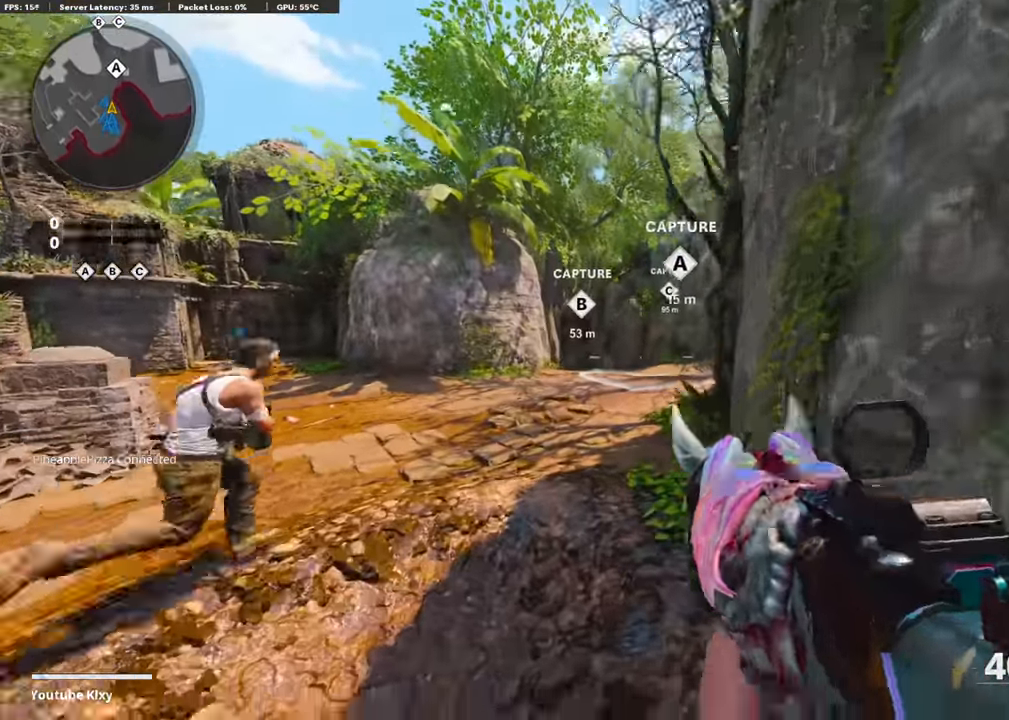
{"buttons": ["L3", "R3"], "left_stick": "up", "right_stick": "center", "events": [[320, "R3", "down"], [336, "L3", "up"], [370, "R3", "up"], [454, "L3", "down"], [471, "R3", "down"]]}
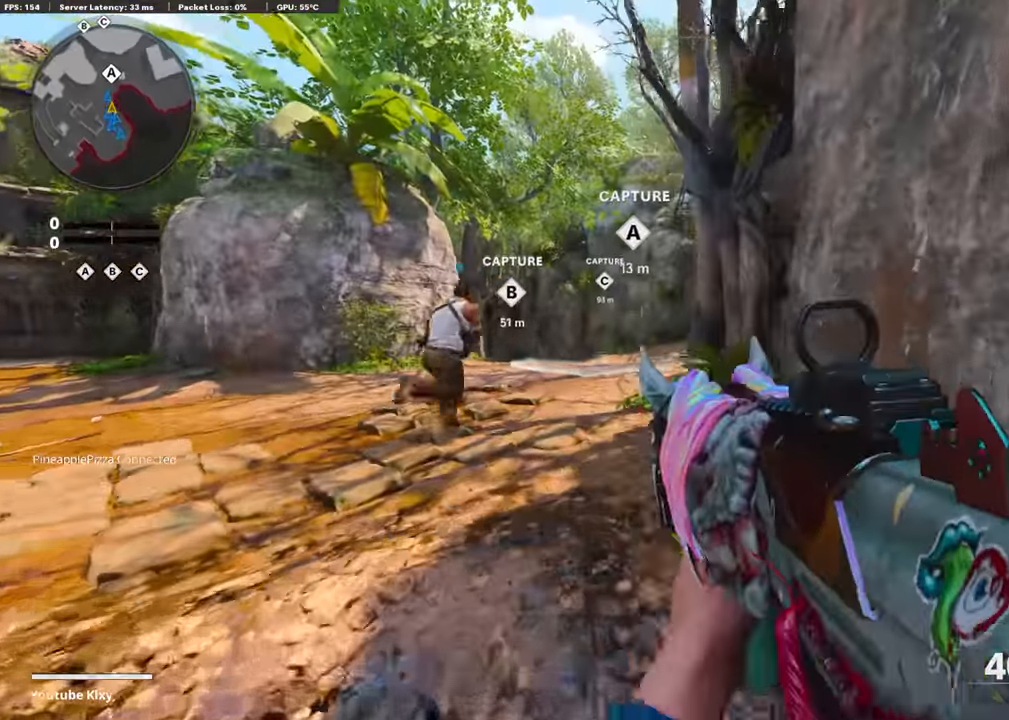
{"buttons": [], "left_stick": "up", "right_stick": "center", "events": [[67, "L3", "up"], [67, "R3", "up"], [134, "L3", "down"], [285, "L3", "up"]]}
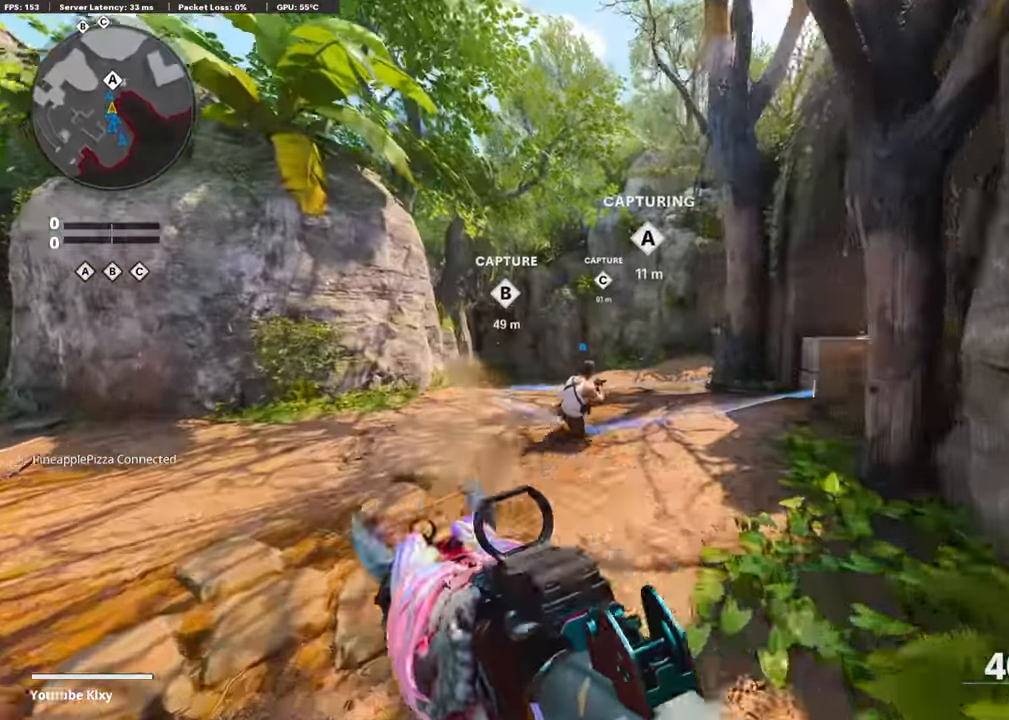
{"buttons": ["L3", "R3"], "left_stick": "up-right", "right_stick": "center", "events": [[134, "R3", "down"], [286, "R3", "up"], [403, "R3", "down"], [437, "L3", "down"], [437, "left_stick", "up-right"]]}
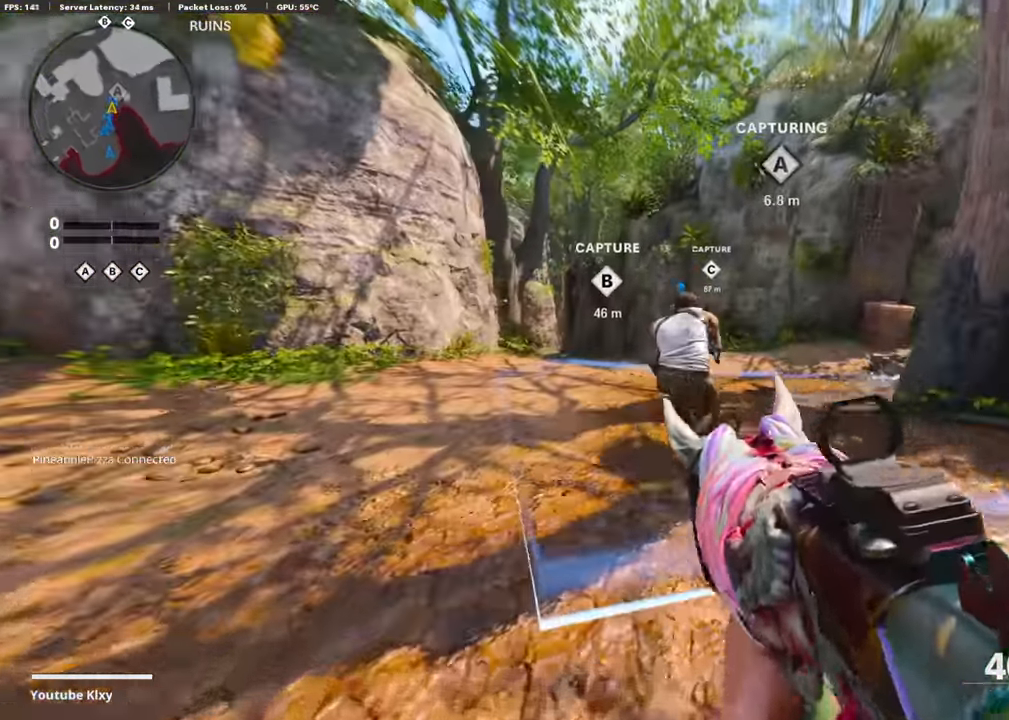
{"buttons": [], "left_stick": "up-right", "right_stick": "down-left", "events": [[34, "R3", "up"], [269, "L3", "up"], [387, "right_stick", "down-left"]]}
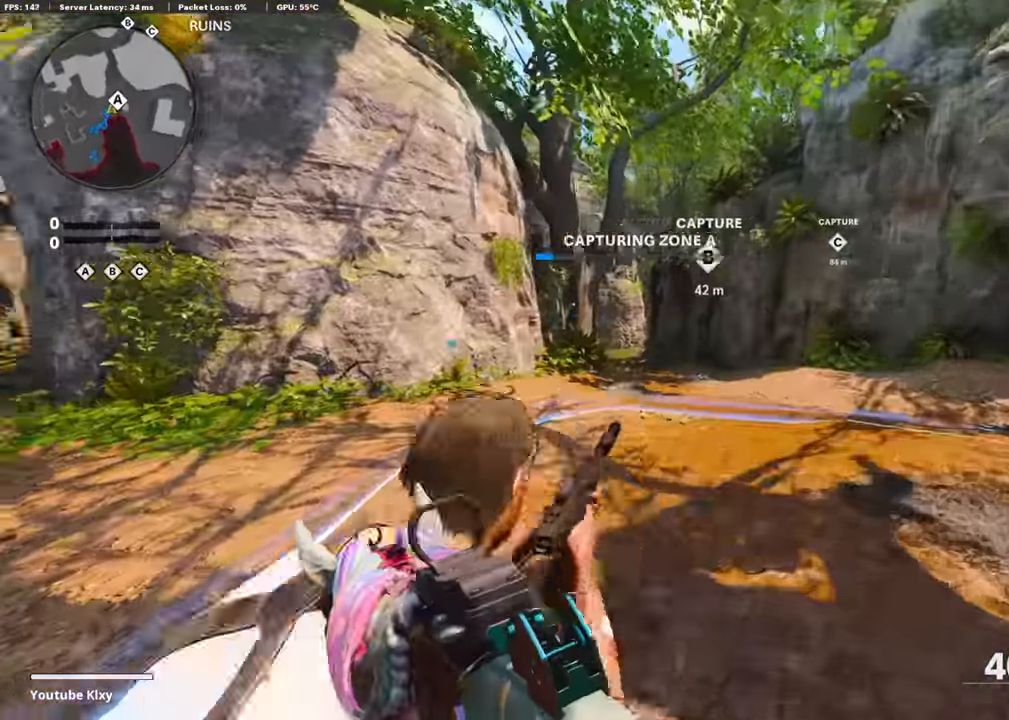
{"buttons": ["TRIANGLE"], "left_stick": "center", "right_stick": "center", "events": [[68, "right_stick", "center"], [185, "CROSS", "down"], [320, "CROSS", "up"], [320, "left_stick", "up"], [421, "left_stick", "center"], [437, "TRIANGLE", "down"]]}
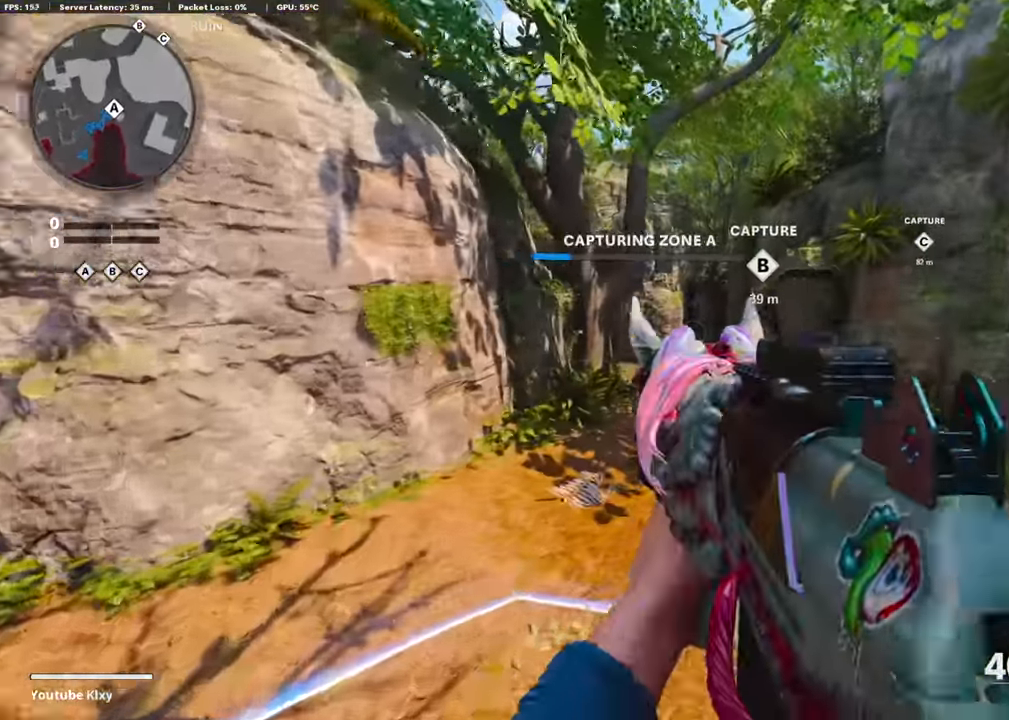
{"buttons": ["L3"], "left_stick": "up", "right_stick": "center", "events": [[33, "TRIANGLE", "up"], [117, "TRIANGLE", "down"], [168, "left_stick", "up-right"], [218, "TRIANGLE", "up"], [302, "L3", "down"], [336, "left_stick", "up"]]}
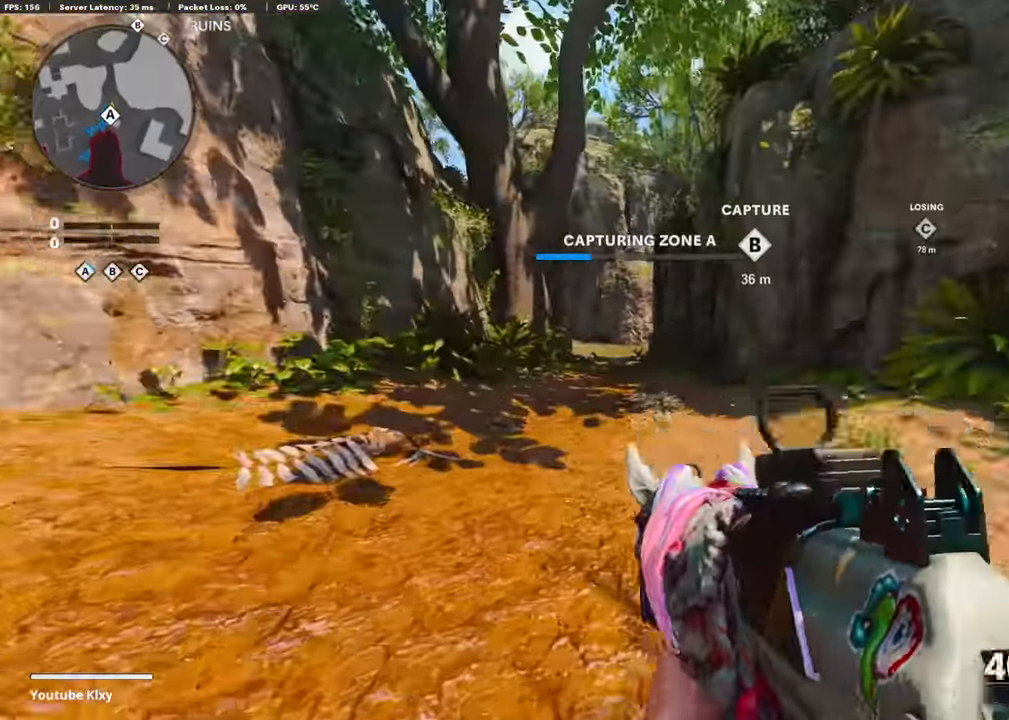
{"buttons": [], "left_stick": "up", "right_stick": "center", "events": [[17, "L3", "up"], [151, "R3", "down"], [268, "R3", "up"], [369, "L3", "down"], [369, "R3", "down"], [453, "R3", "up"], [470, "L3", "up"]]}
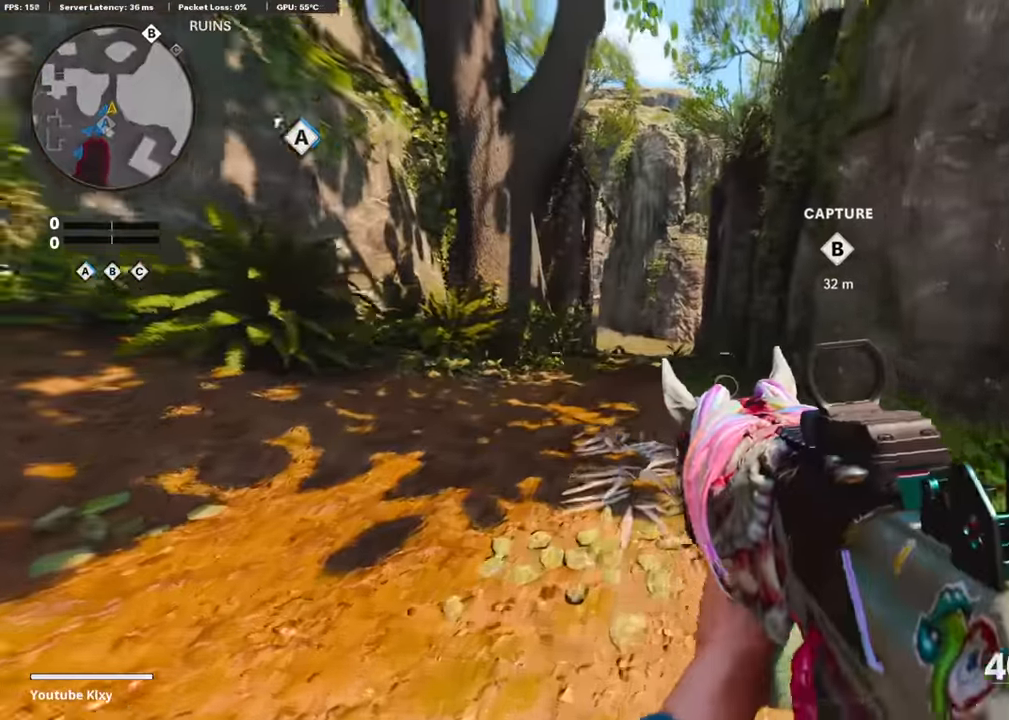
{"buttons": ["TRIANGLE"], "left_stick": "up", "right_stick": "center", "events": [[101, "TRIANGLE", "down"], [201, "TRIANGLE", "up"], [269, "TRIANGLE", "down"], [369, "TRIANGLE", "up"], [487, "TRIANGLE", "down"]]}
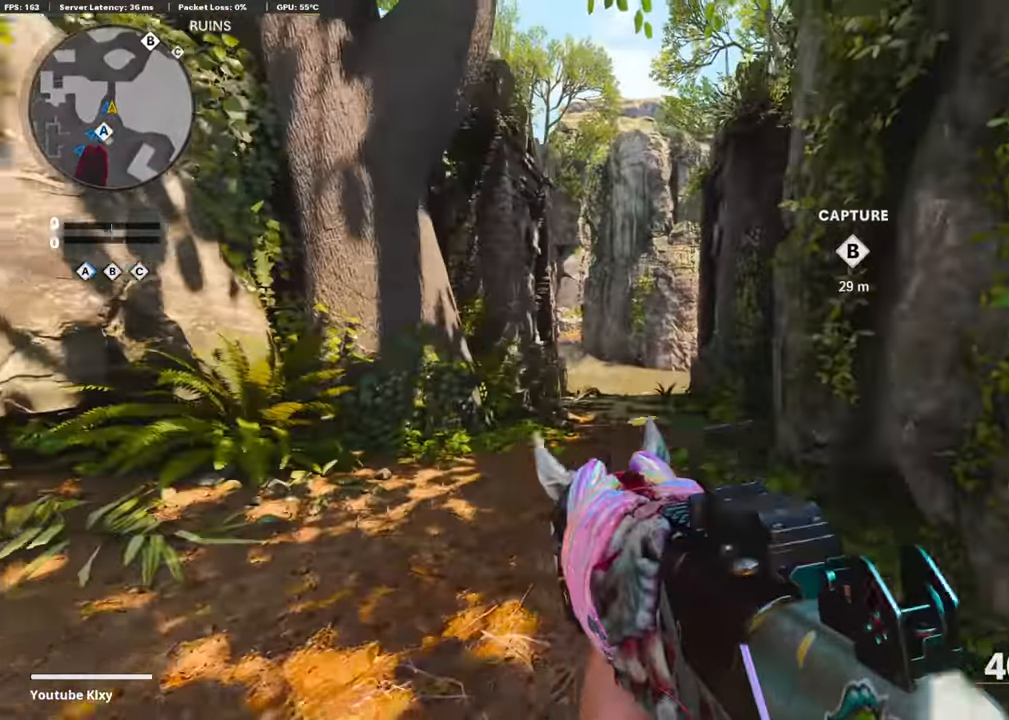
{"buttons": ["TRIANGLE"], "left_stick": "up-left", "right_stick": "center", "events": [[67, "TRIANGLE", "up"], [101, "left_stick", "up-right"], [118, "TRIANGLE", "down"], [185, "TRIANGLE", "up"], [286, "L3", "down"], [286, "left_stick", "up"], [319, "TRIANGLE", "down"], [370, "L3", "up"], [420, "TRIANGLE", "up"], [420, "left_stick", "up-left"], [471, "TRIANGLE", "down"]]}
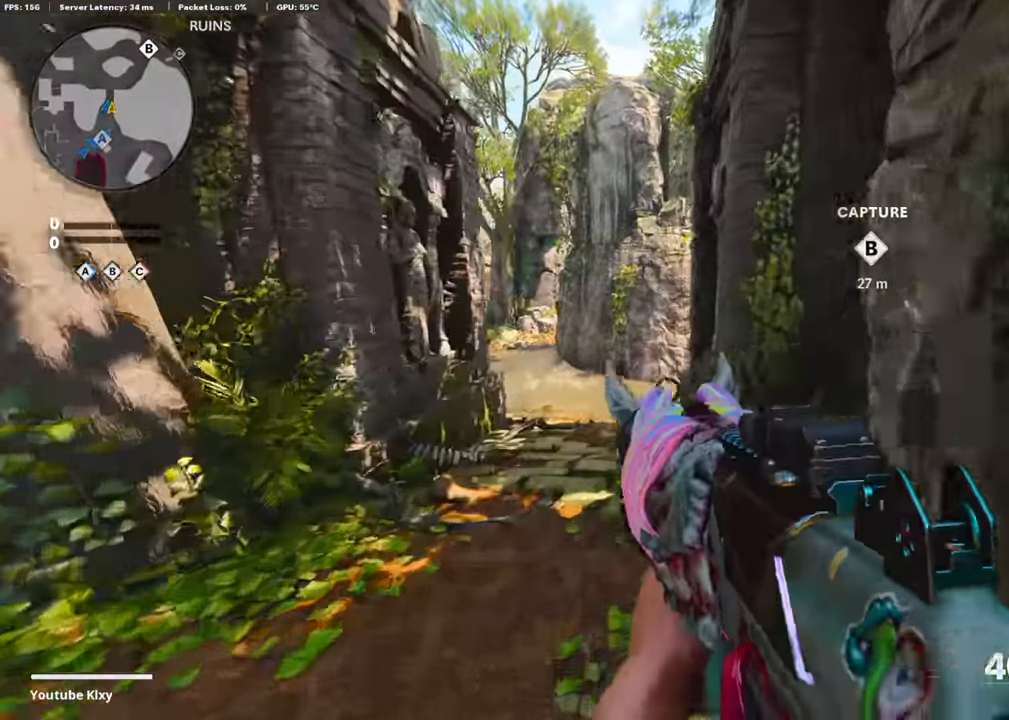
{"buttons": ["CROSS"], "left_stick": "up-left", "right_stick": "right", "events": [[51, "TRIANGLE", "up"], [101, "L3", "down"], [286, "L3", "up"], [370, "right_stick", "right"], [421, "CROSS", "down"]]}
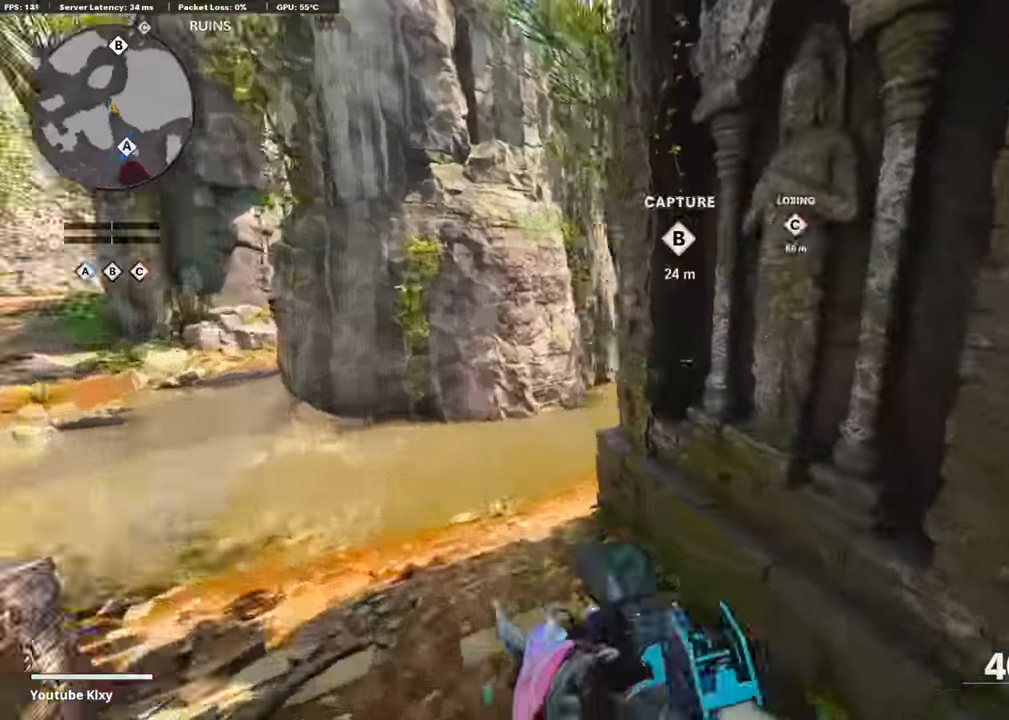
{"buttons": ["L1"], "left_stick": "left", "right_stick": "up-left", "events": [[16, "L1", "down"], [84, "CROSS", "up"], [84, "right_stick", "center"], [184, "left_stick", "left"], [302, "right_stick", "up-left"]]}
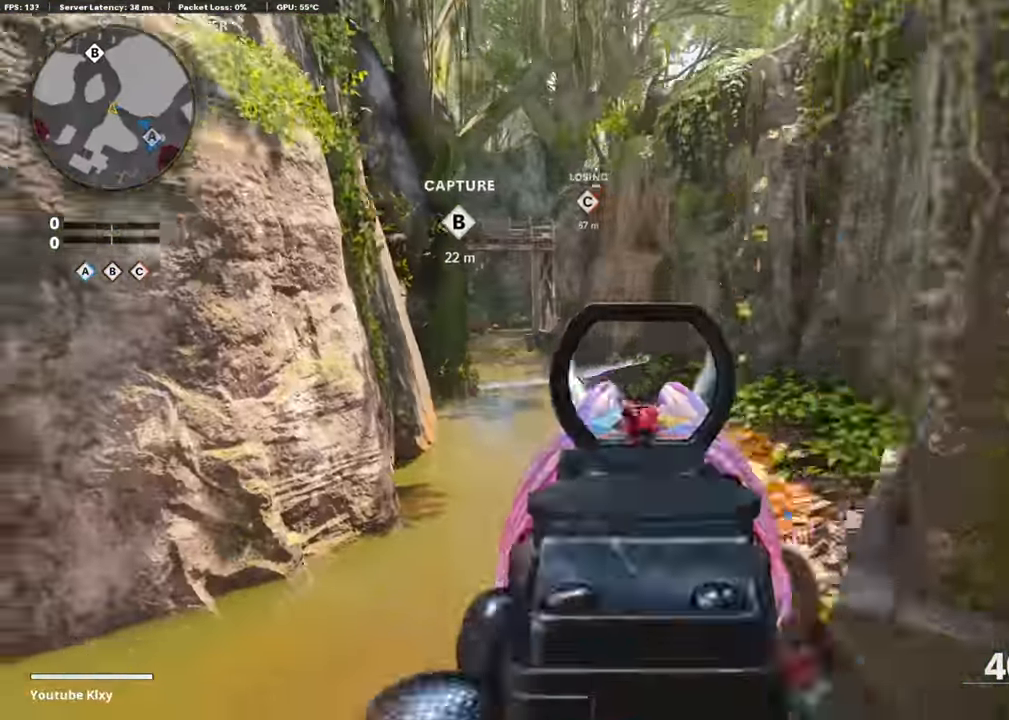
{"buttons": [], "left_stick": "up-left", "right_stick": "center", "events": [[67, "L1", "up"], [134, "right_stick", "left"], [151, "left_stick", "up-left"], [168, "L3", "down"], [370, "right_stick", "center"], [437, "L3", "up"]]}
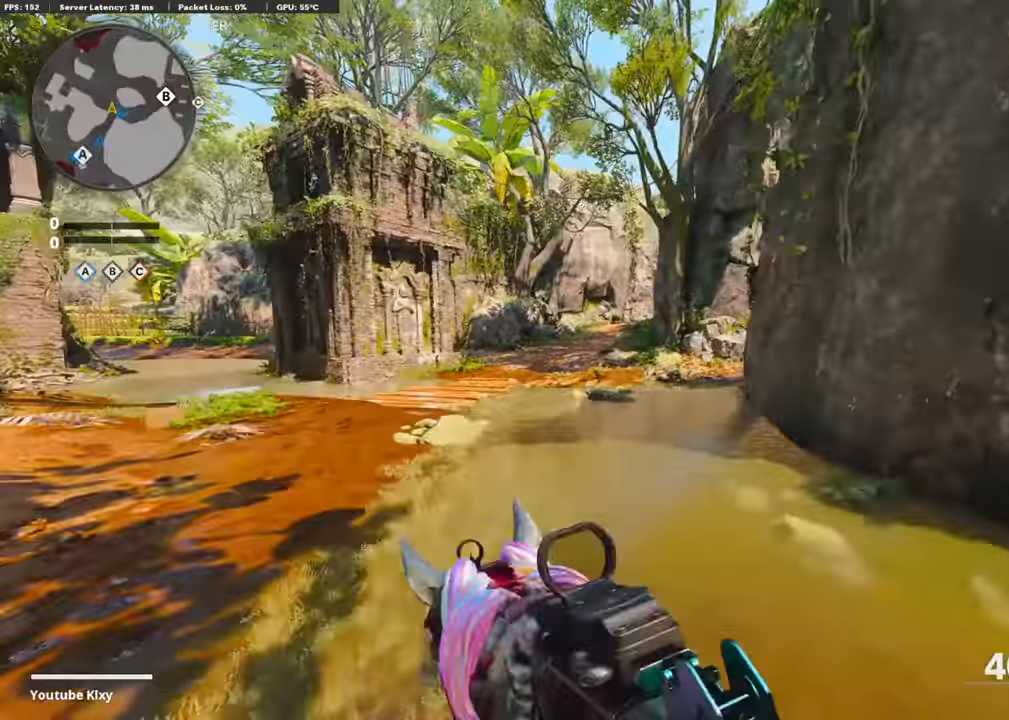
{"buttons": ["L3"], "left_stick": "up", "right_stick": "right", "events": [[50, "L3", "down"], [50, "R3", "down"], [101, "L3", "up"], [168, "R3", "up"], [235, "left_stick", "up"], [252, "L3", "down"], [269, "R3", "down"], [370, "L3", "up"], [370, "R3", "up"], [370, "right_stick", "right"], [420, "L3", "down"]]}
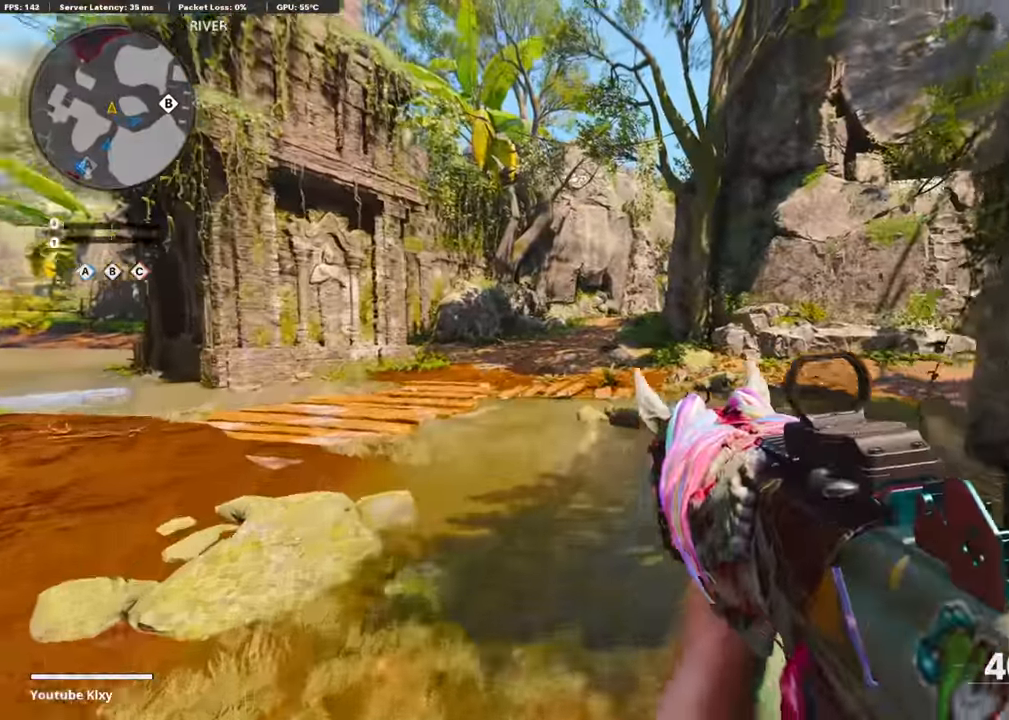
{"buttons": [], "left_stick": "up", "right_stick": "right", "events": [[17, "right_stick", "center"], [68, "L3", "up"], [387, "right_stick", "right"]]}
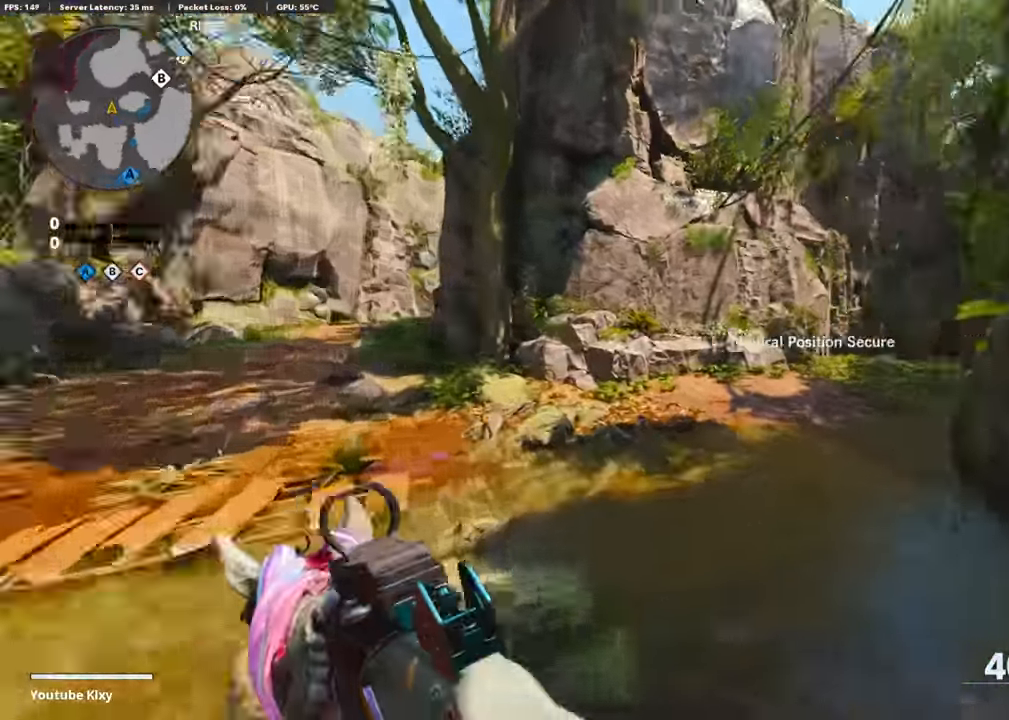
{"buttons": ["R2", "R3"], "left_stick": "down-left", "right_stick": "center", "events": [[50, "CROSS", "down"], [50, "R2", "down"], [101, "CROSS", "up"], [101, "right_stick", "up-right"], [168, "left_stick", "down-left"], [185, "R3", "down"], [319, "right_stick", "center"]]}
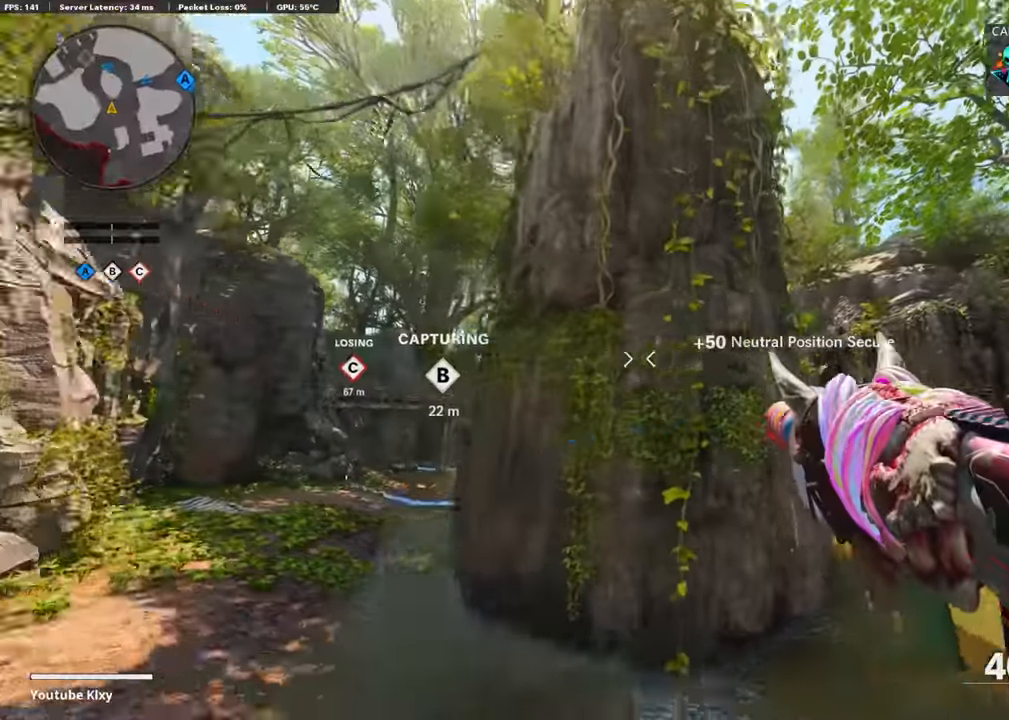
{"buttons": [], "left_stick": "down", "right_stick": "center", "events": [[269, "R3", "up"], [353, "CROSS", "down"], [437, "R2", "up"], [454, "CROSS", "up"], [454, "left_stick", "down"]]}
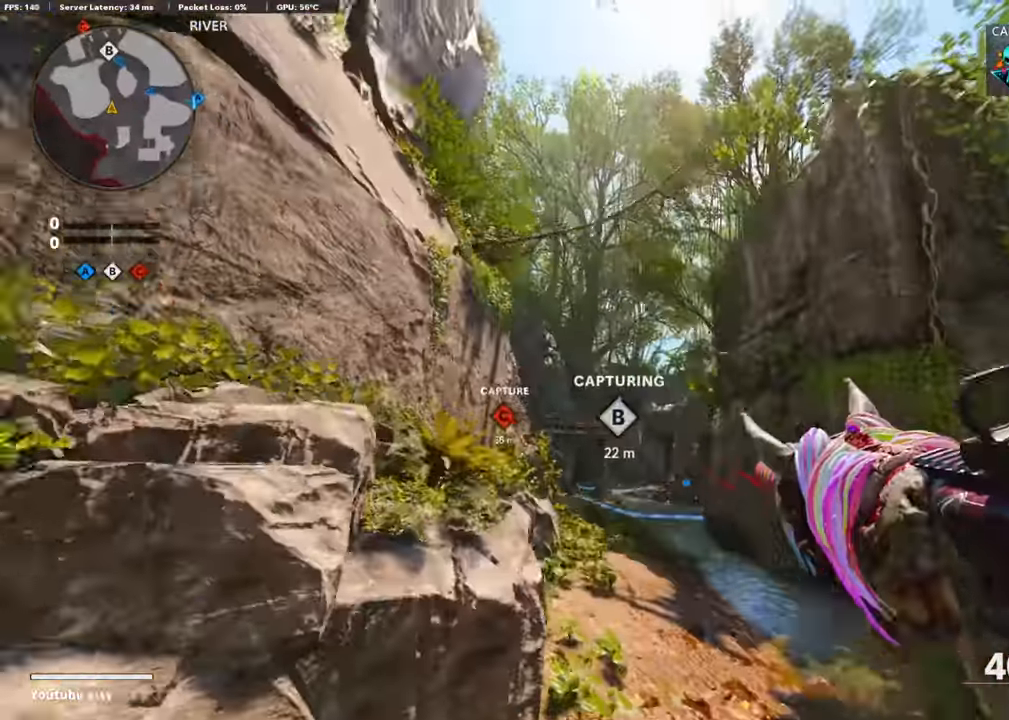
{"buttons": ["L3"], "left_stick": "up-left", "right_stick": "left", "events": [[151, "right_stick", "down"], [202, "left_stick", "down-left"], [354, "right_stick", "left"], [404, "left_stick", "up-left"], [454, "L3", "down"]]}
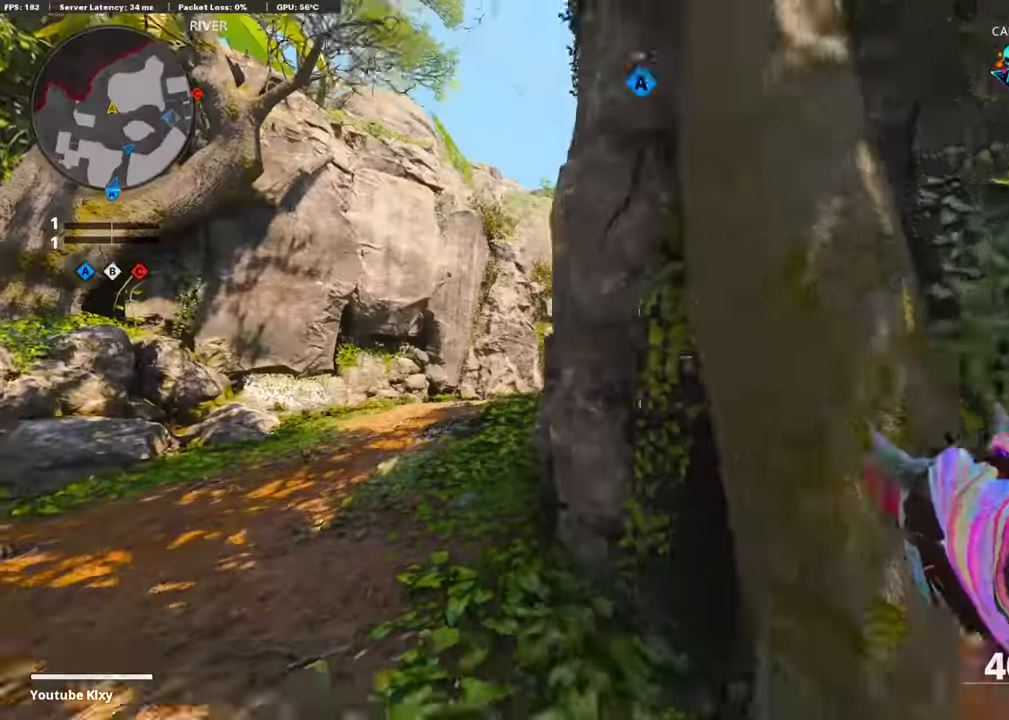
{"buttons": ["L3"], "left_stick": "up-left", "right_stick": "down-right", "events": [[17, "right_stick", "center"], [202, "right_stick", "left"], [286, "right_stick", "center"], [454, "right_stick", "down-right"]]}